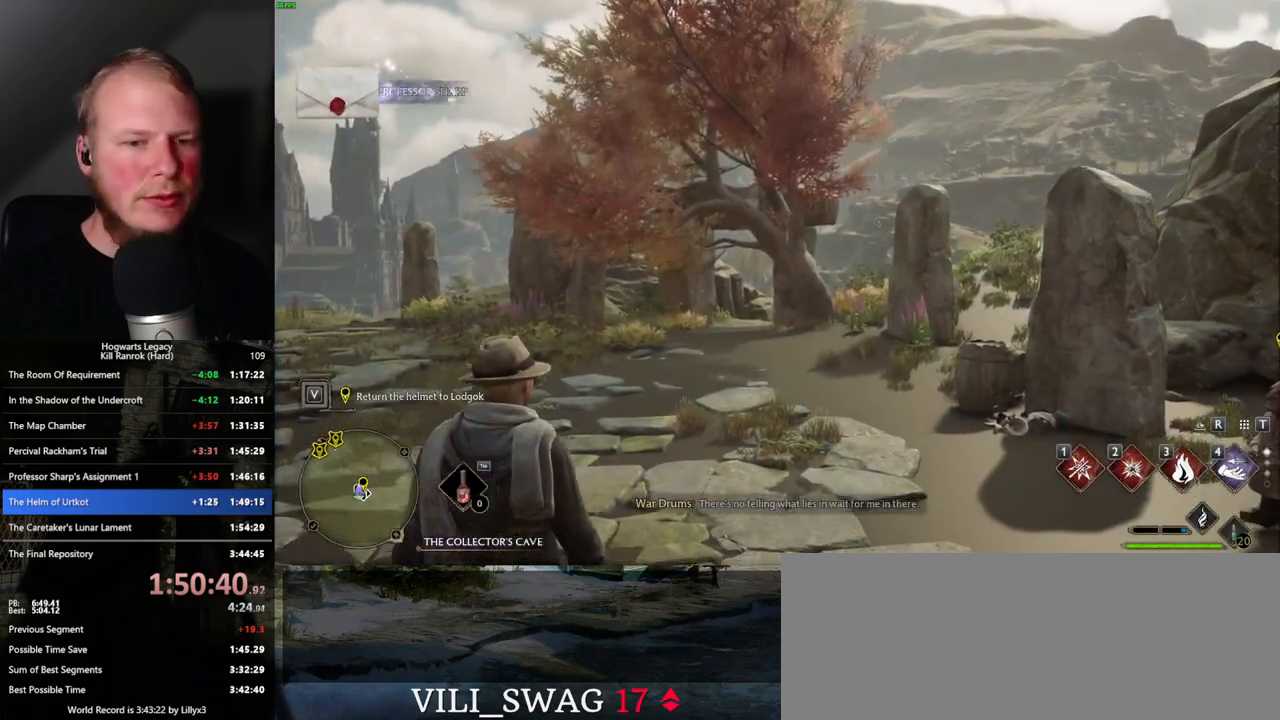
Gameplay with keyboard and mouse; each line is a JSON object with the keys and mouse buttons held at the frame after it. "events" lists presses ("down") and releases ("up") of ".", "/", "0", "1", "2", "3", "4", "5", "6", "7", "8", "9", "a", "alt_l", "alt_r", "b", "backslash", "backspace", "c", "caps_lock", "comma", "ctrl_l", "ctrl_r", "d", "e", "equals", "escape", "f", "f1", "f10", "f11", "f12", "f2", "f3", "f4", "f5", "f6", "f7", "f8", "f9", "g", "h", "i", "j", "k", "l", "lbracket", "m", "minus", "n", "o", "p", "q", "quote", "r", "rbracket", "return", "s", "semicolon", "shift_l", "shift_r", "space", "super", "t", "tab", "tilde", "u", "v", "w", "x", "y", "z", "mouse_left", "mouse_wheel", "mouse_right", "mouse_mb4" and "mouse_mb5" between this image and that frame as [ms after this image, input, new state], when the widget could be followed in between. "mouse_left", "mouse_wheel", "mouse_right", "mouse_mb4", "mouse_mb5" = the "left", "wheel", "right", "mb4", "mb5" buttons of the "mouse" list. No other keys are recorded. "wheel" means that the mouse wheel is clicked or scrolled. Mouse movement is not recorded.
{"keys": ["d"], "mouse": [], "events": [[17, "d", "down"]]}
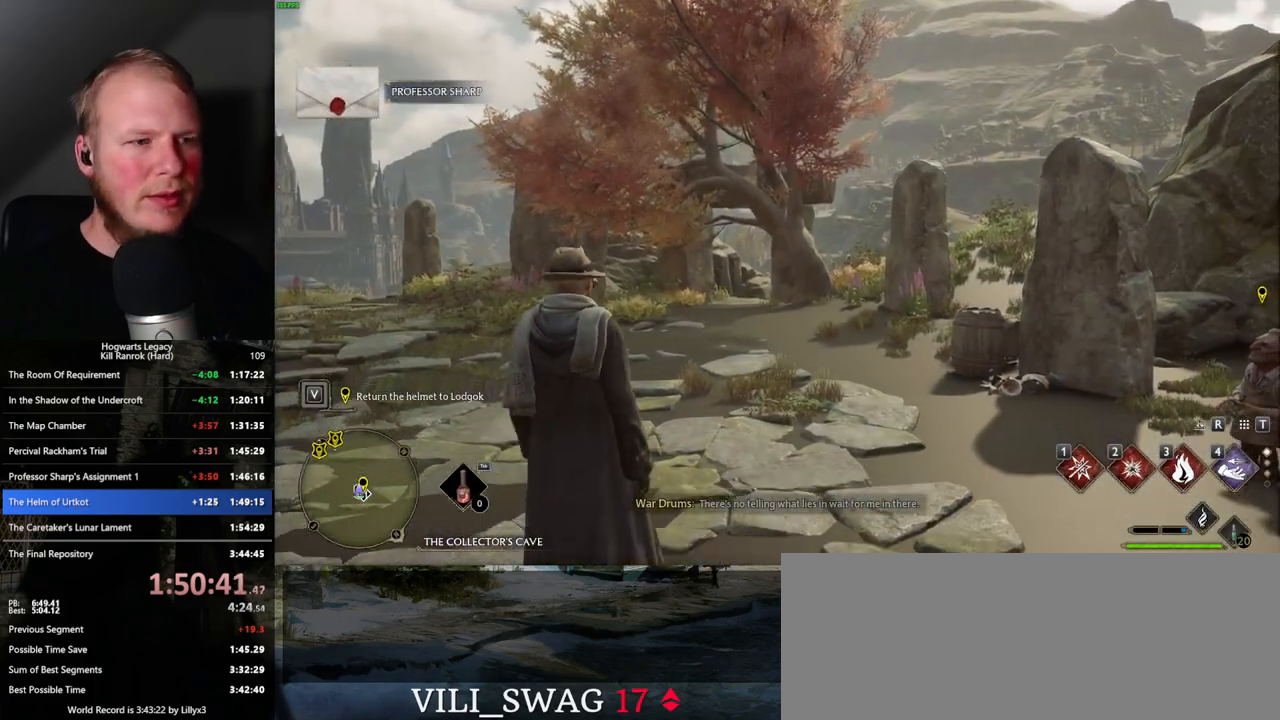
{"keys": ["d"], "mouse": [], "events": []}
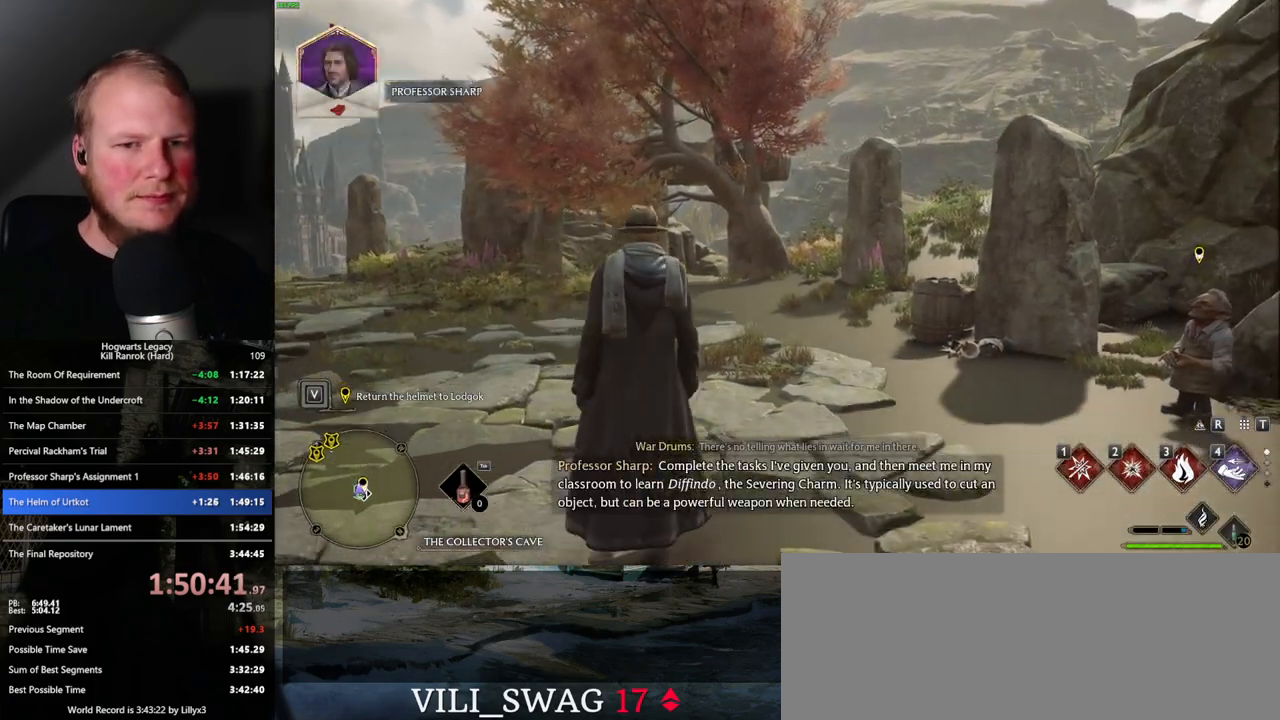
{"keys": ["d", "w"], "mouse": [], "events": [[250, "w", "down"]]}
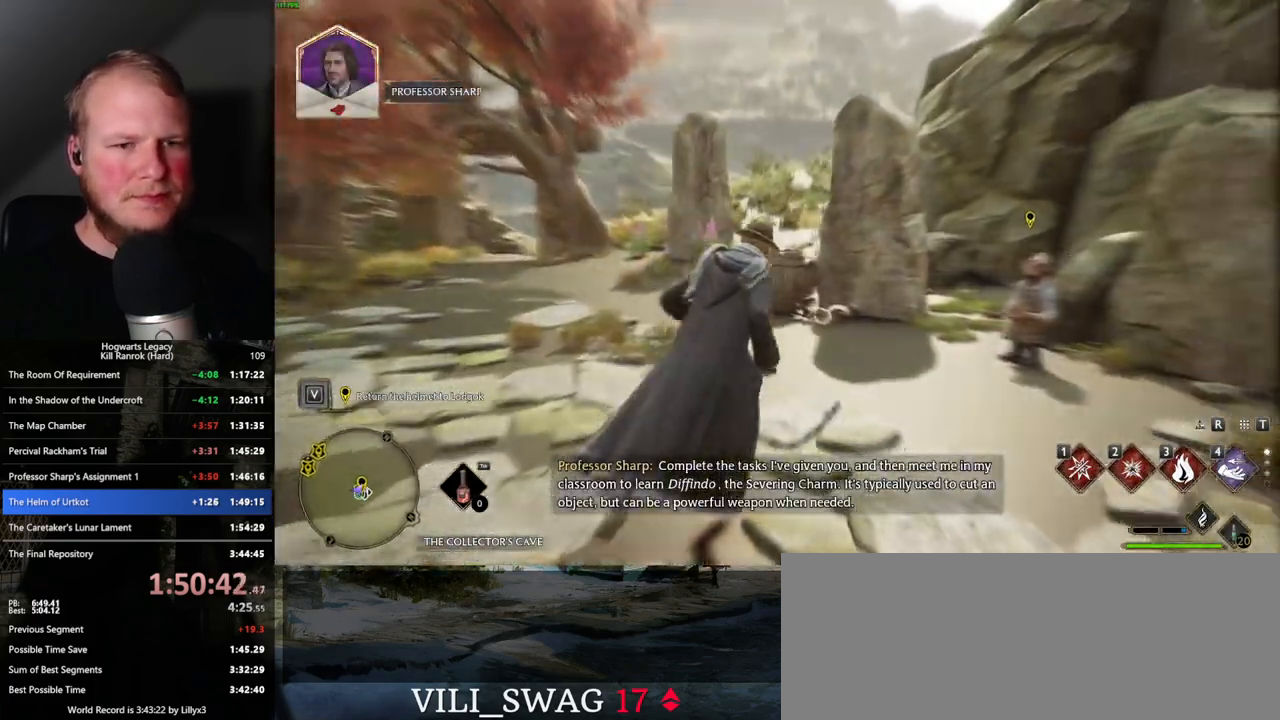
{"keys": ["w"], "mouse": [], "events": [[284, "d", "up"], [384, "f", "down"], [484, "f", "up"]]}
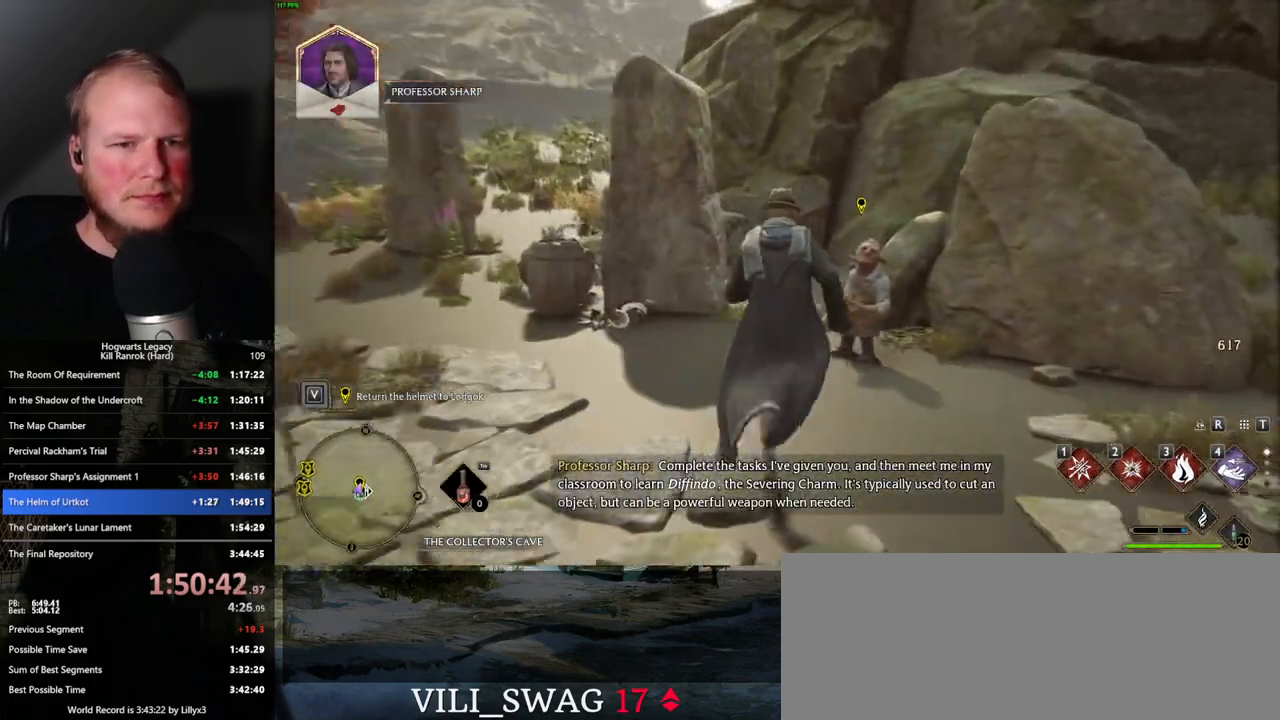
{"keys": [], "mouse": [], "events": [[67, "f", "down"], [134, "f", "up"], [134, "w", "up"], [200, "f", "down"], [267, "f", "up"], [367, "f", "down"], [417, "f", "up"]]}
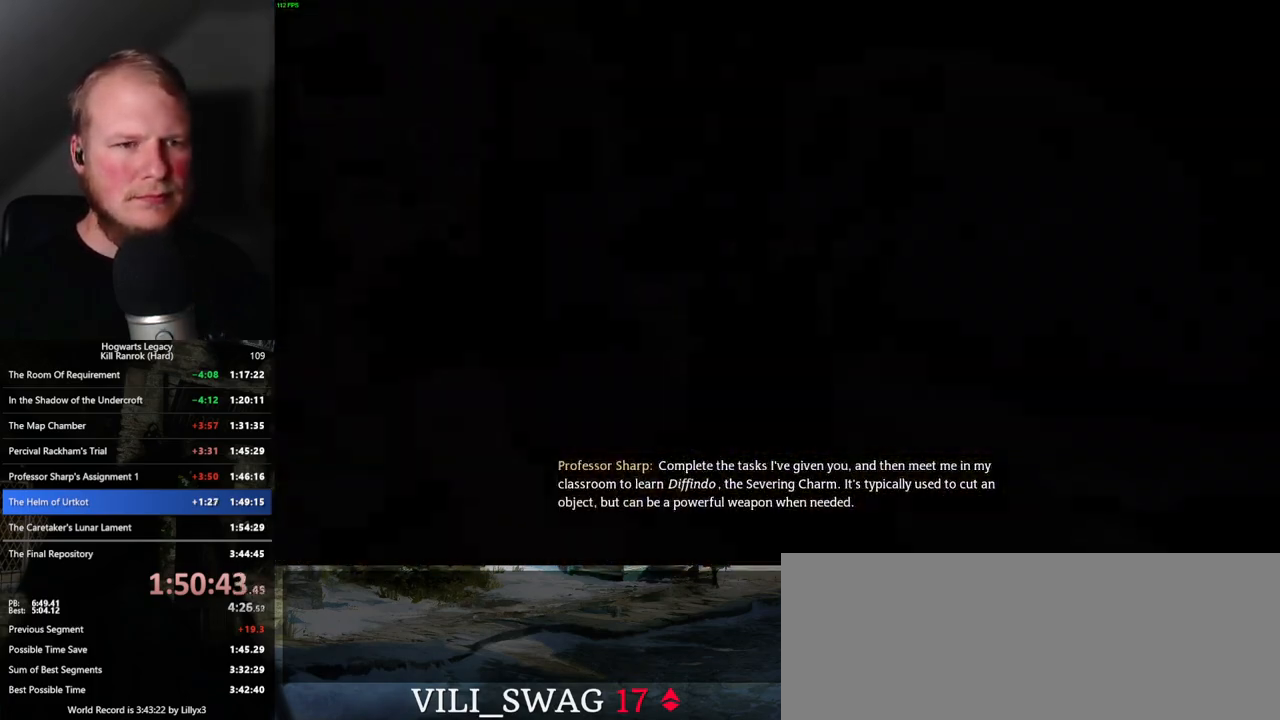
{"keys": ["space"], "mouse": [], "events": [[167, "mouse_wheel", "down"], [200, "q", "down"], [217, "space", "down"], [234, "mouse_wheel", "up"], [267, "q", "up"], [284, "space", "up"], [367, "q", "down"], [367, "space", "down"], [434, "q", "up"]]}
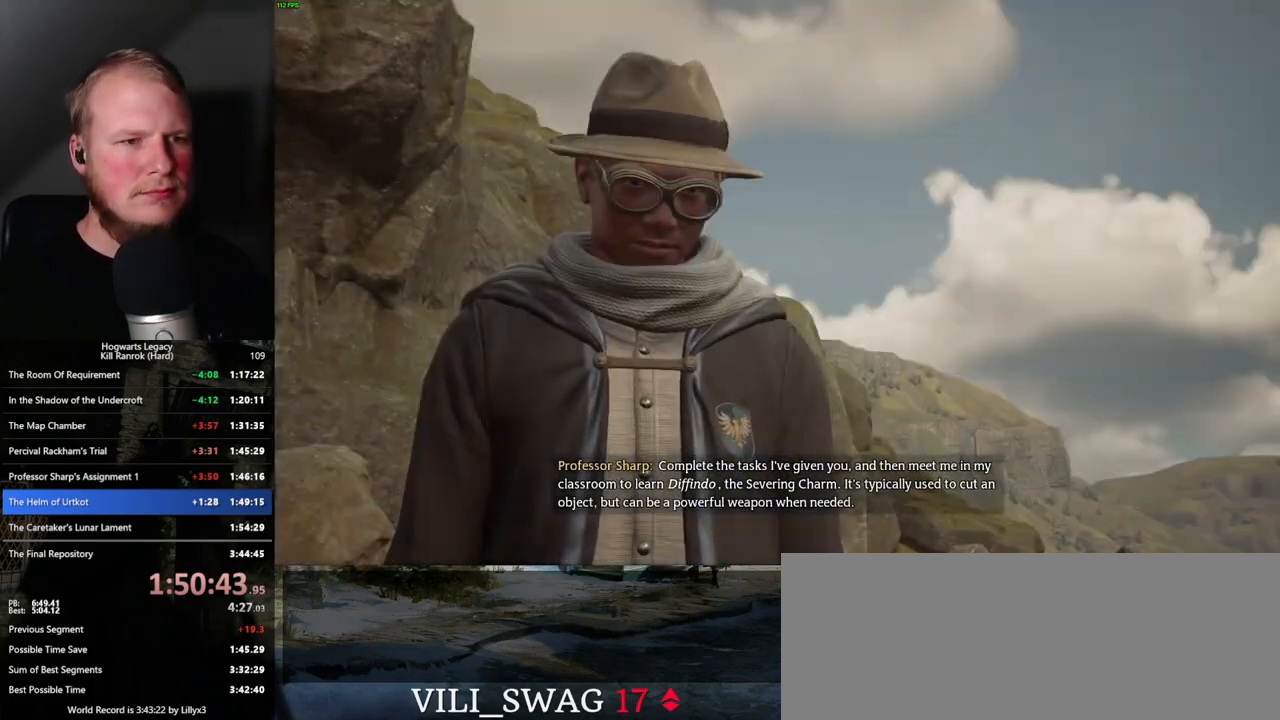
{"keys": [], "mouse": [], "events": [[17, "q", "down"], [84, "mouse_wheel", "down"], [84, "q", "up"], [100, "mouse_wheel", "up"], [100, "space", "up"], [150, "space", "down"], [167, "q", "down"], [234, "q", "up"], [234, "space", "up"], [284, "space", "down"], [317, "q", "down"], [367, "q", "up"], [384, "space", "up"], [417, "mouse_wheel", "down"], [434, "mouse_wheel", "up"], [450, "space", "down"], [467, "q", "down"], [500, "q", "up"], [500, "space", "up"]]}
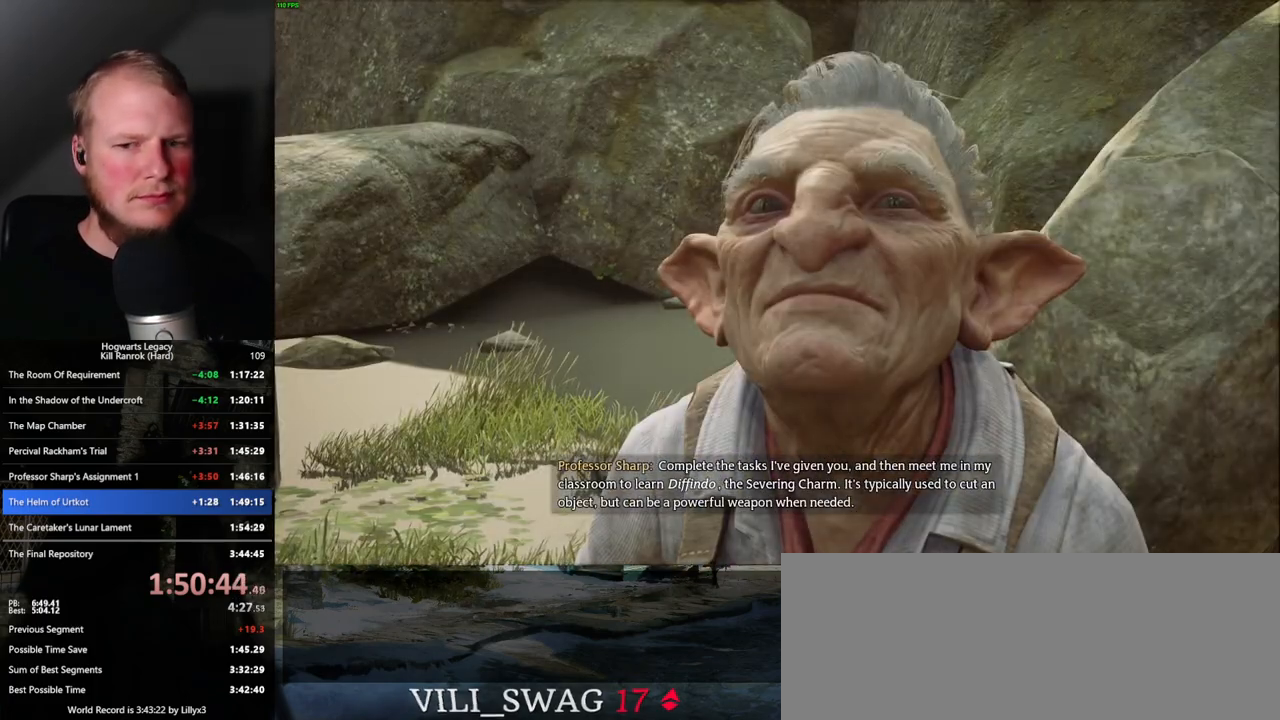
{"keys": [], "mouse": [], "events": [[34, "mouse_wheel", "down"], [50, "mouse_wheel", "up"], [100, "q", "down"], [117, "space", "down"], [150, "q", "up"], [150, "space", "up"], [234, "q", "down"], [234, "space", "down"], [300, "q", "up"], [300, "space", "up"], [317, "mouse_wheel", "down"], [334, "mouse_wheel", "up"], [367, "mouse_wheel", "down"], [384, "mouse_wheel", "up"], [384, "q", "down"], [400, "space", "down"], [417, "mouse_wheel", "down"], [434, "mouse_wheel", "up"], [434, "q", "up"], [434, "space", "up"], [450, "mouse_wheel", "down"], [500, "mouse_wheel", "up"]]}
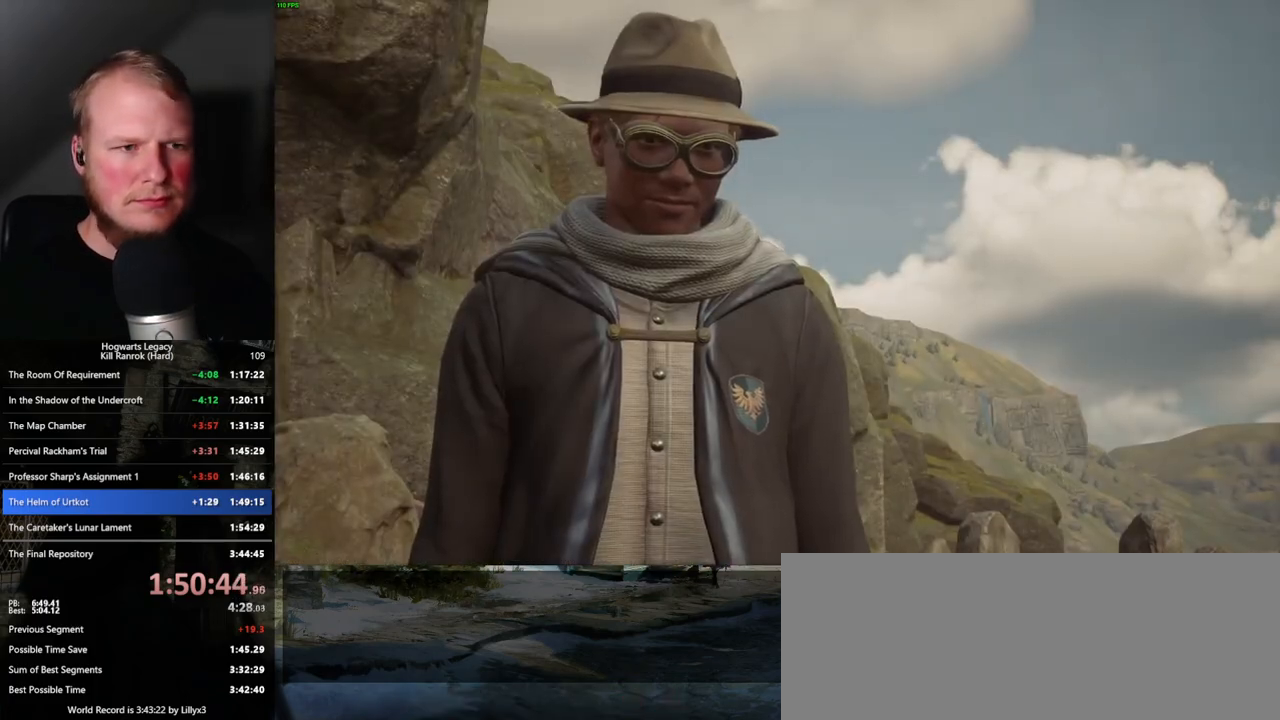
{"keys": ["q", "space"], "mouse": [], "events": [[34, "q", "down"], [34, "space", "down"], [84, "space", "up"], [100, "q", "up"], [184, "q", "down"], [184, "space", "down"], [217, "mouse_wheel", "down"], [234, "mouse_wheel", "up"], [234, "q", "up"], [234, "space", "up"], [267, "mouse_wheel", "down"], [317, "mouse_wheel", "up"], [334, "mouse_wheel", "down"], [334, "q", "down"], [350, "mouse_wheel", "up"], [350, "space", "down"], [367, "space", "up"], [384, "q", "up"], [467, "q", "down"], [484, "space", "down"]]}
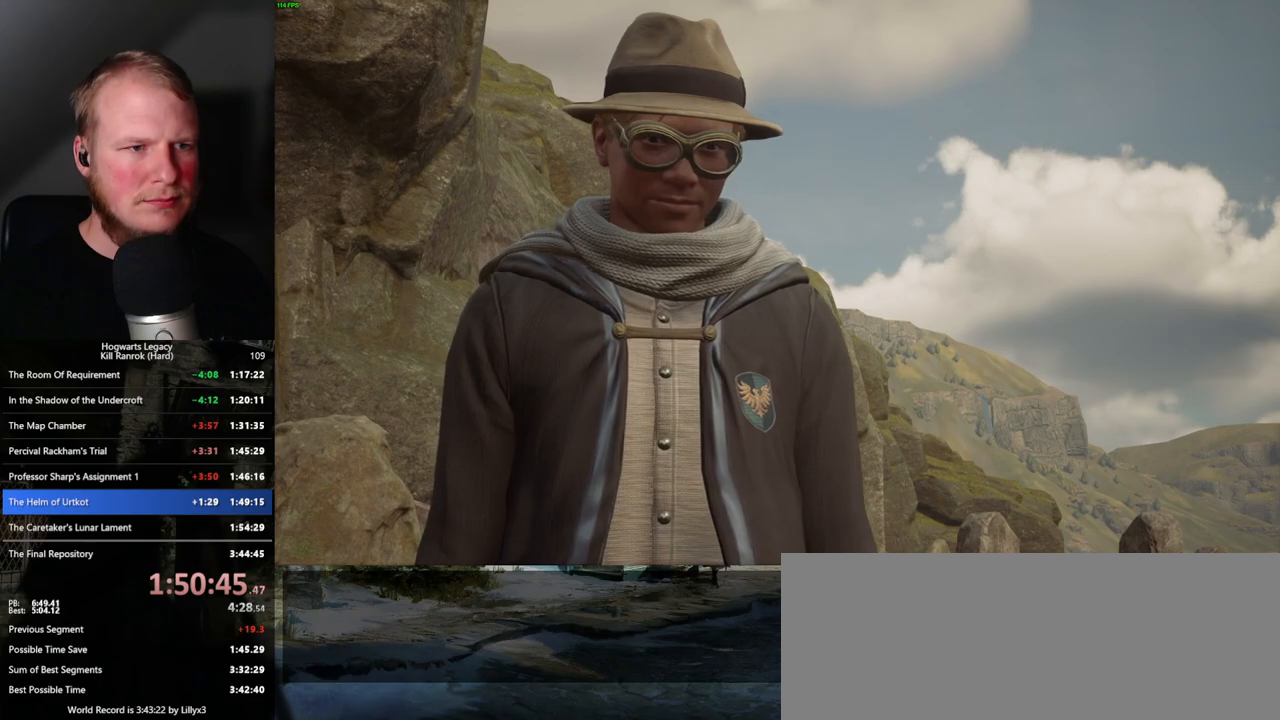
{"keys": [], "mouse": [], "events": [[34, "q", "up"], [34, "space", "up"], [100, "mouse_wheel", "down"], [117, "mouse_wheel", "up"], [117, "q", "down"], [134, "space", "down"], [150, "mouse_wheel", "down"], [167, "mouse_wheel", "up"], [167, "space", "up"], [184, "mouse_wheel", "down"], [184, "q", "up"], [200, "mouse_wheel", "up"], [267, "q", "down"], [284, "space", "down"], [317, "q", "up"], [317, "space", "up"], [417, "q", "down"], [434, "space", "down"], [467, "space", "up"], [484, "q", "up"]]}
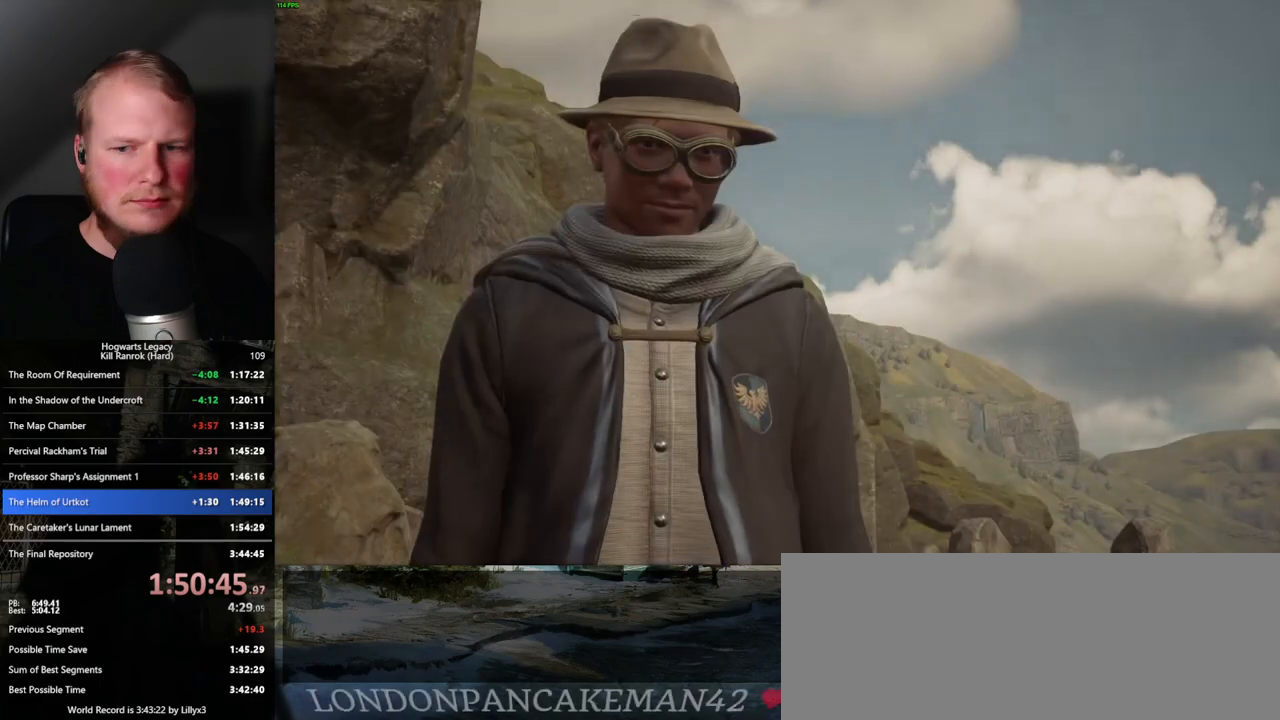
{"keys": [], "mouse": ["wheel"], "events": [[34, "mouse_wheel", "down"], [67, "mouse_wheel", "up"], [67, "q", "down"], [84, "mouse_wheel", "down"], [84, "space", "down"], [117, "space", "up"], [134, "mouse_wheel", "up"], [134, "q", "up"], [217, "q", "down"], [234, "space", "down"], [267, "space", "up"], [284, "q", "up"], [367, "q", "down"], [384, "space", "down"], [434, "space", "up"], [450, "mouse_wheel", "down"], [450, "q", "up"]]}
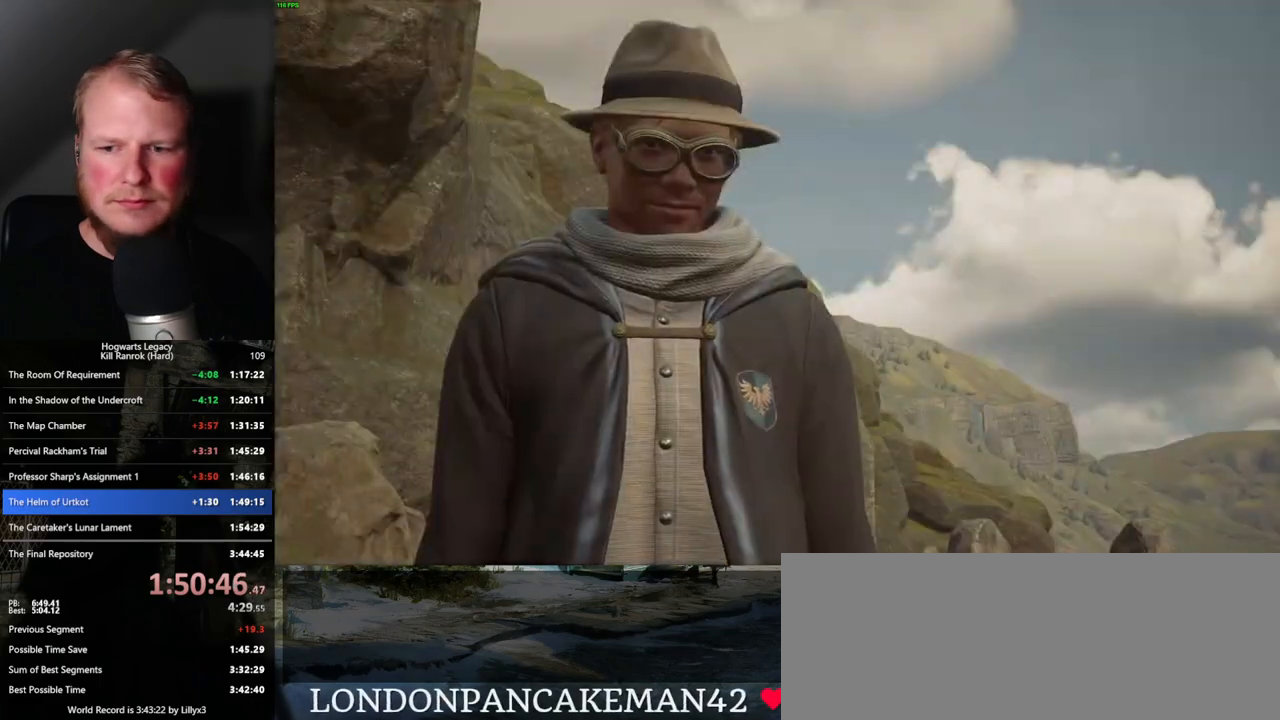
{"keys": ["q", "space"], "mouse": [], "events": [[17, "mouse_wheel", "up"], [17, "q", "down"], [17, "space", "down"], [50, "mouse_wheel", "down"], [84, "mouse_wheel", "up"], [84, "q", "up"], [84, "space", "up"], [167, "q", "down"], [200, "space", "down"], [234, "space", "up"], [250, "q", "up"], [300, "mouse_wheel", "down"], [317, "mouse_wheel", "up"], [317, "q", "down"], [334, "mouse_wheel", "down"], [350, "space", "down"], [384, "mouse_wheel", "up"], [384, "q", "up"], [384, "space", "up"], [400, "mouse_wheel", "down"], [417, "mouse_wheel", "up"], [434, "mouse_wheel", "down"], [484, "mouse_wheel", "up"], [484, "q", "down"], [484, "space", "down"]]}
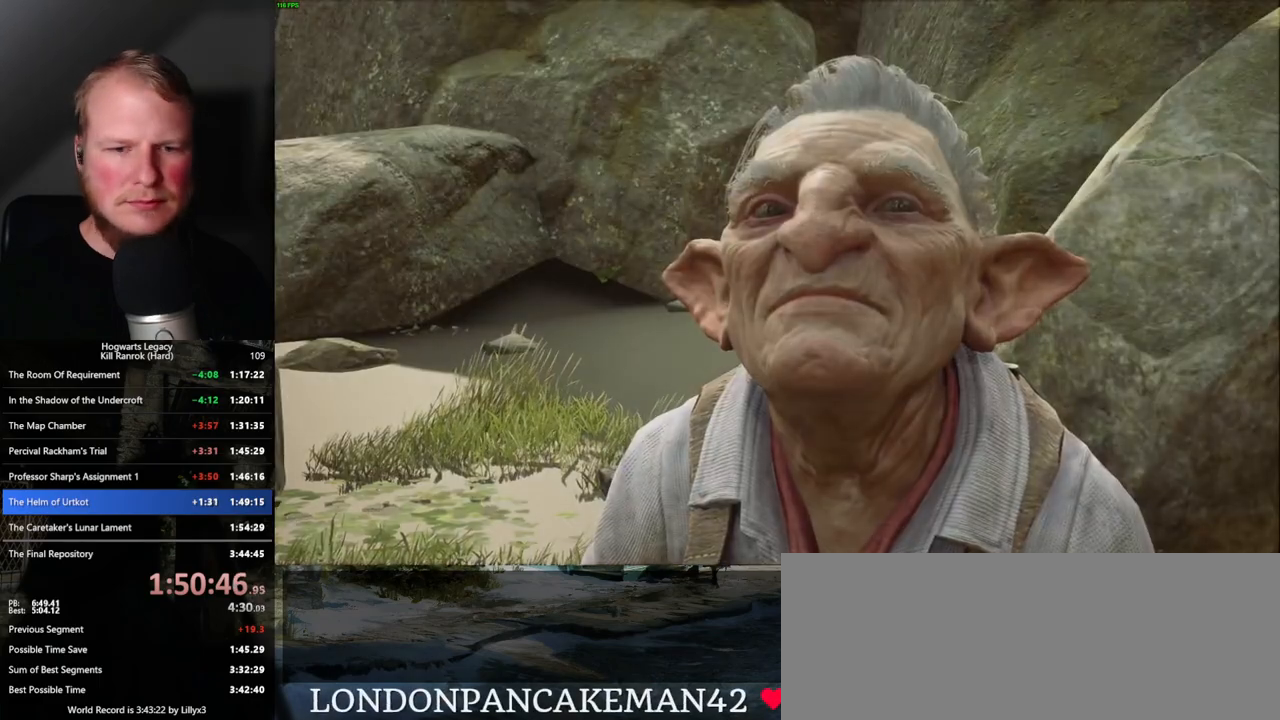
{"keys": [], "mouse": [], "events": [[34, "space", "up"], [50, "q", "up"], [134, "q", "down"], [150, "space", "down"], [184, "space", "up"], [200, "q", "up"], [234, "mouse_wheel", "down"], [284, "mouse_wheel", "up"], [284, "q", "down"], [300, "space", "down"], [317, "mouse_wheel", "down"], [334, "mouse_wheel", "up"], [334, "q", "up"], [334, "space", "up"]]}
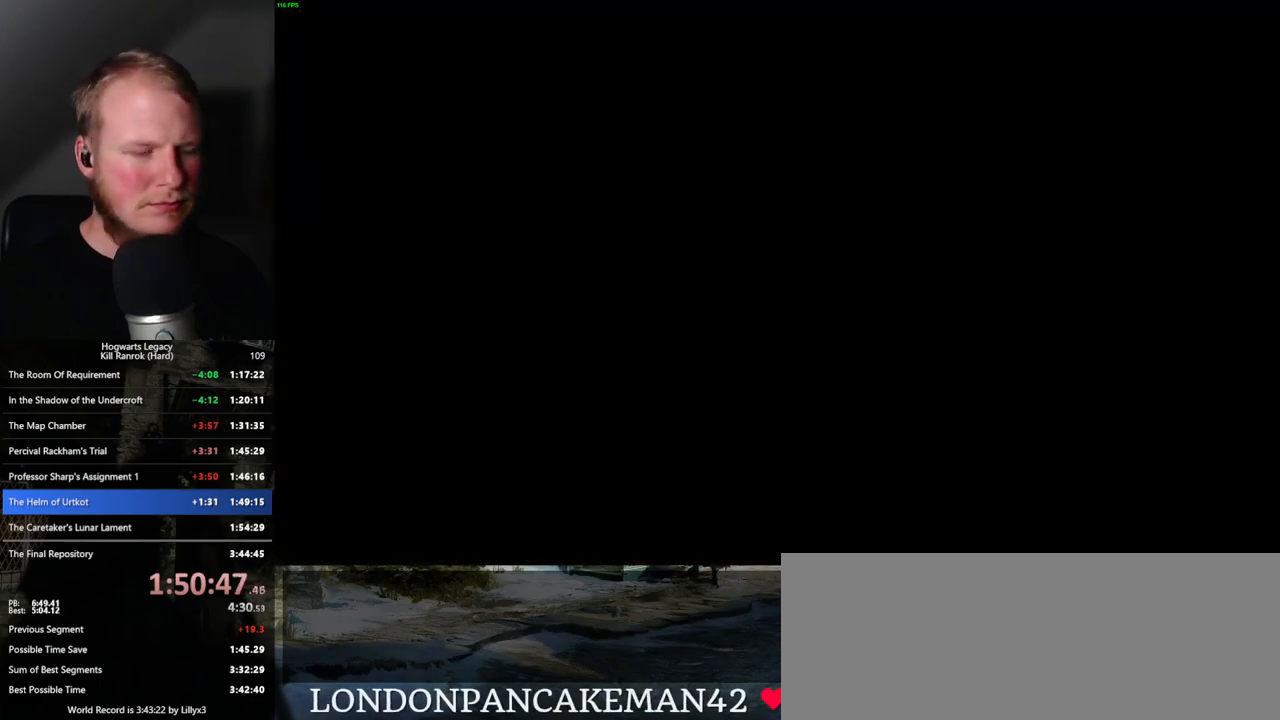
{"keys": [], "mouse": [], "events": [[367, "m", "down"], [467, "m", "up"]]}
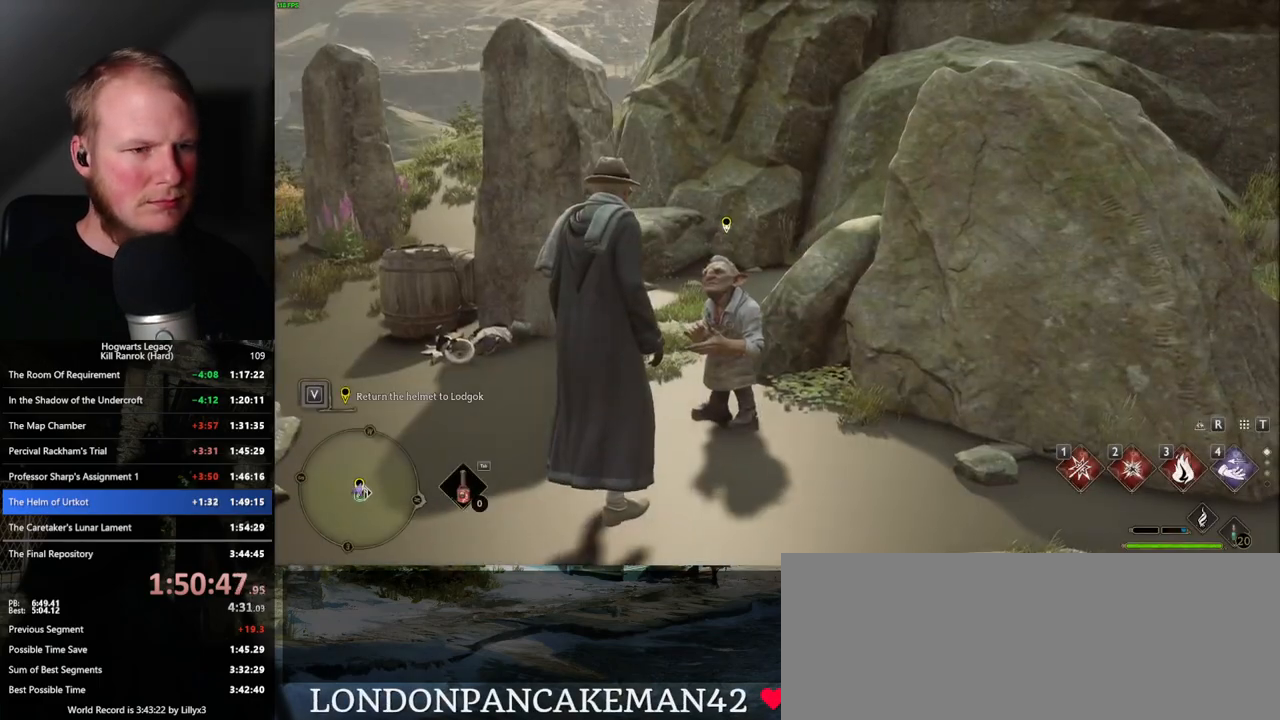
{"keys": [], "mouse": [], "events": []}
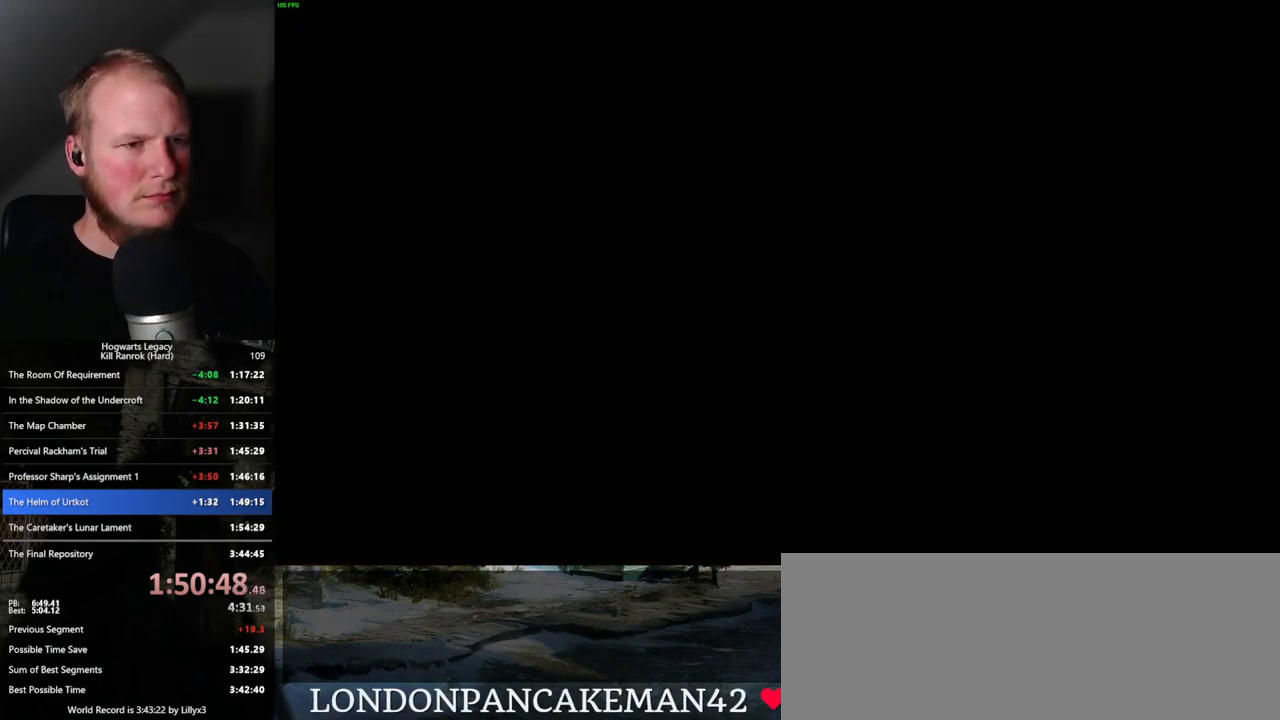
{"keys": [], "mouse": [], "events": []}
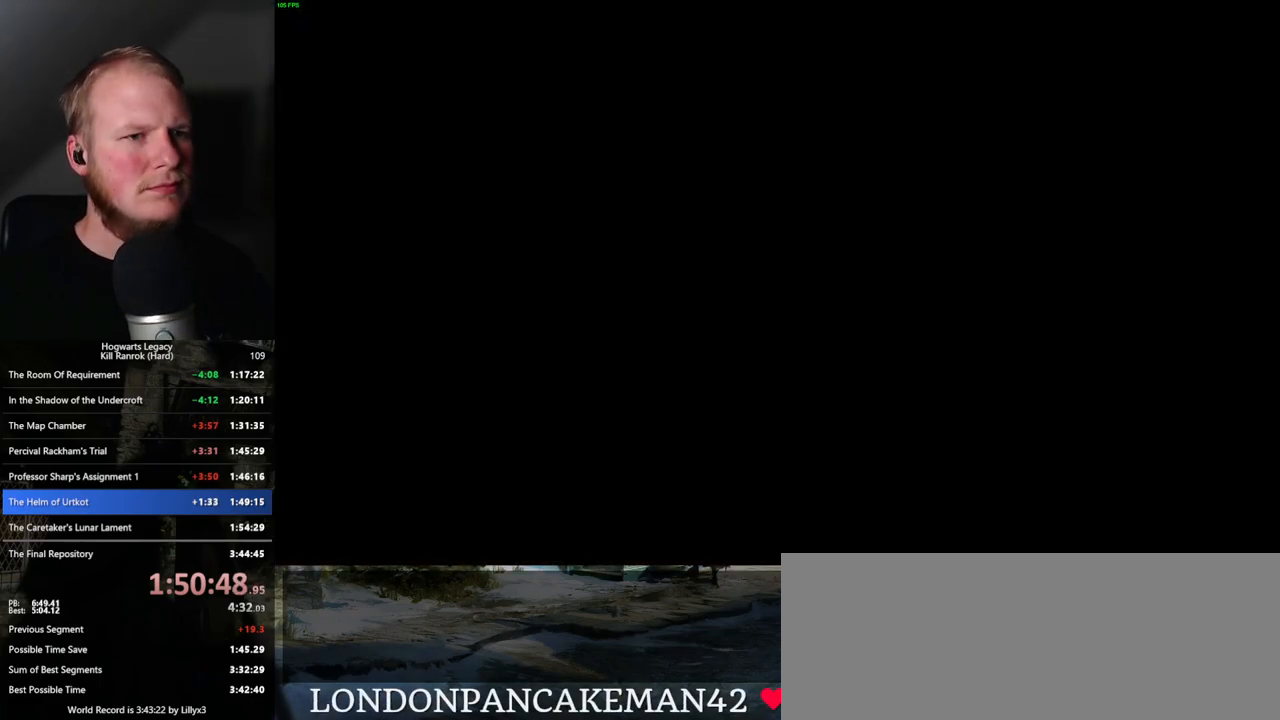
{"keys": [], "mouse": [], "events": []}
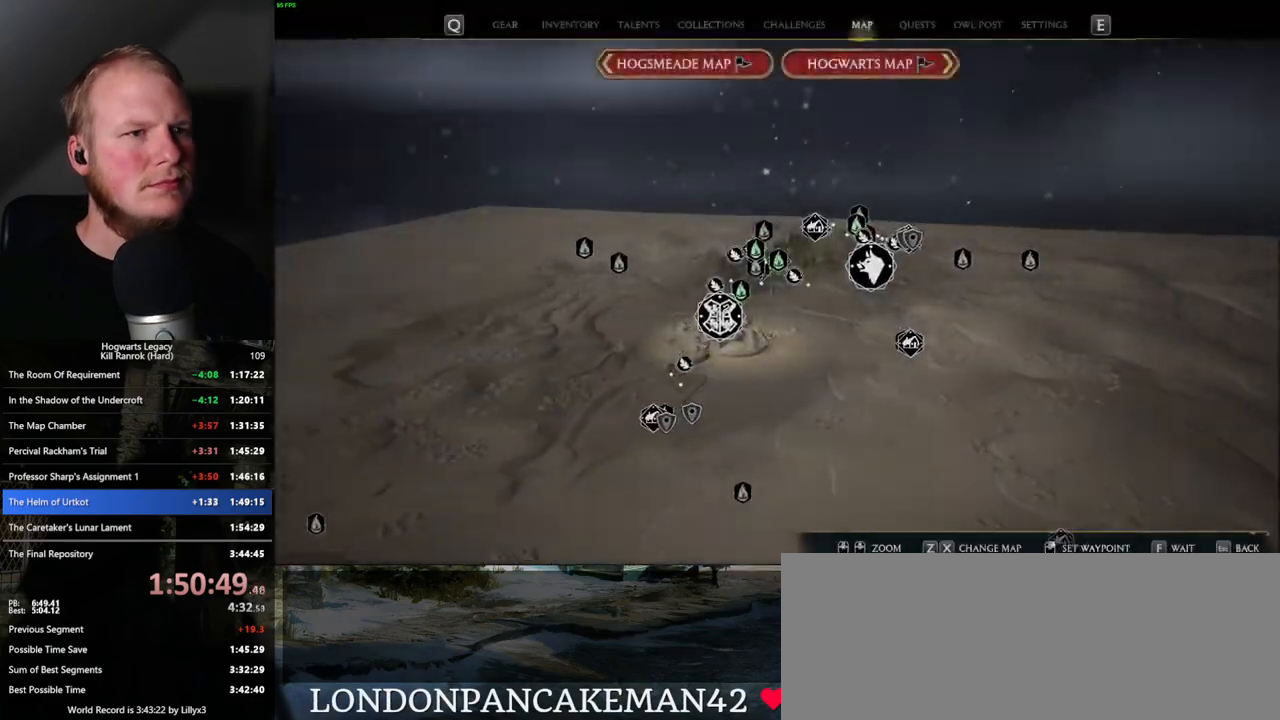
{"keys": [], "mouse": [], "events": []}
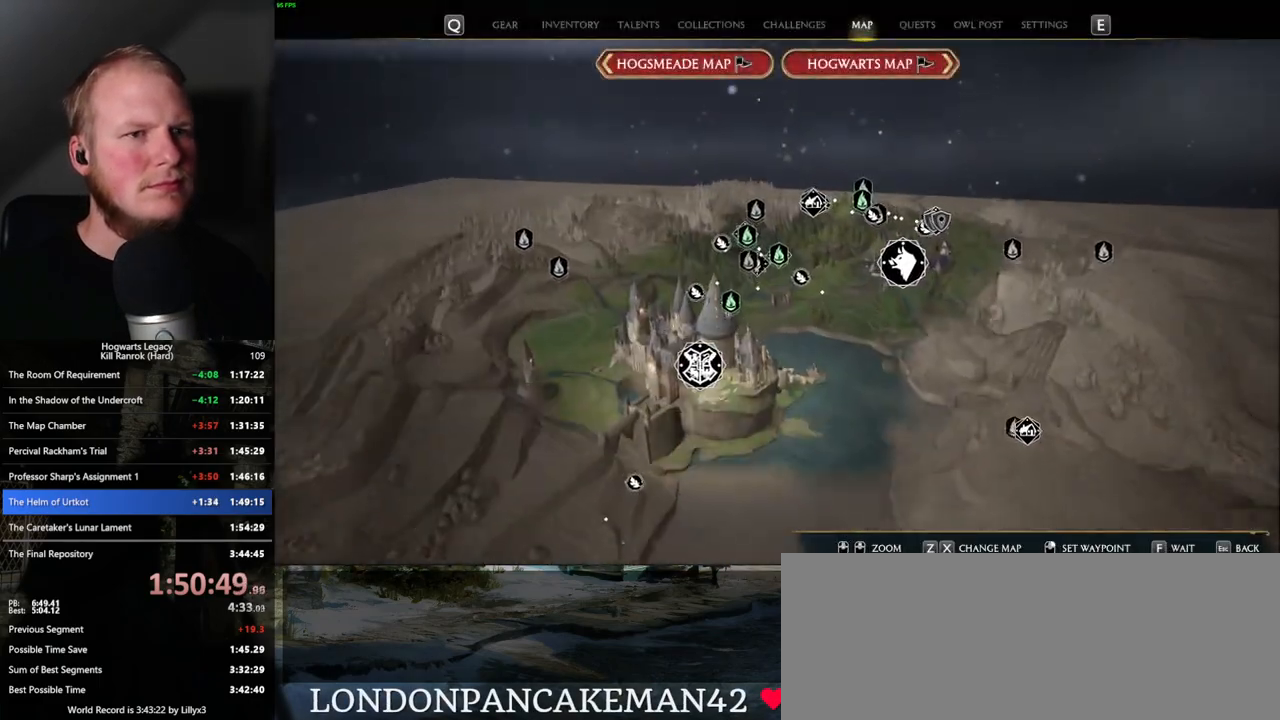
{"keys": [], "mouse": [], "events": [[134, "x", "down"], [234, "x", "up"]]}
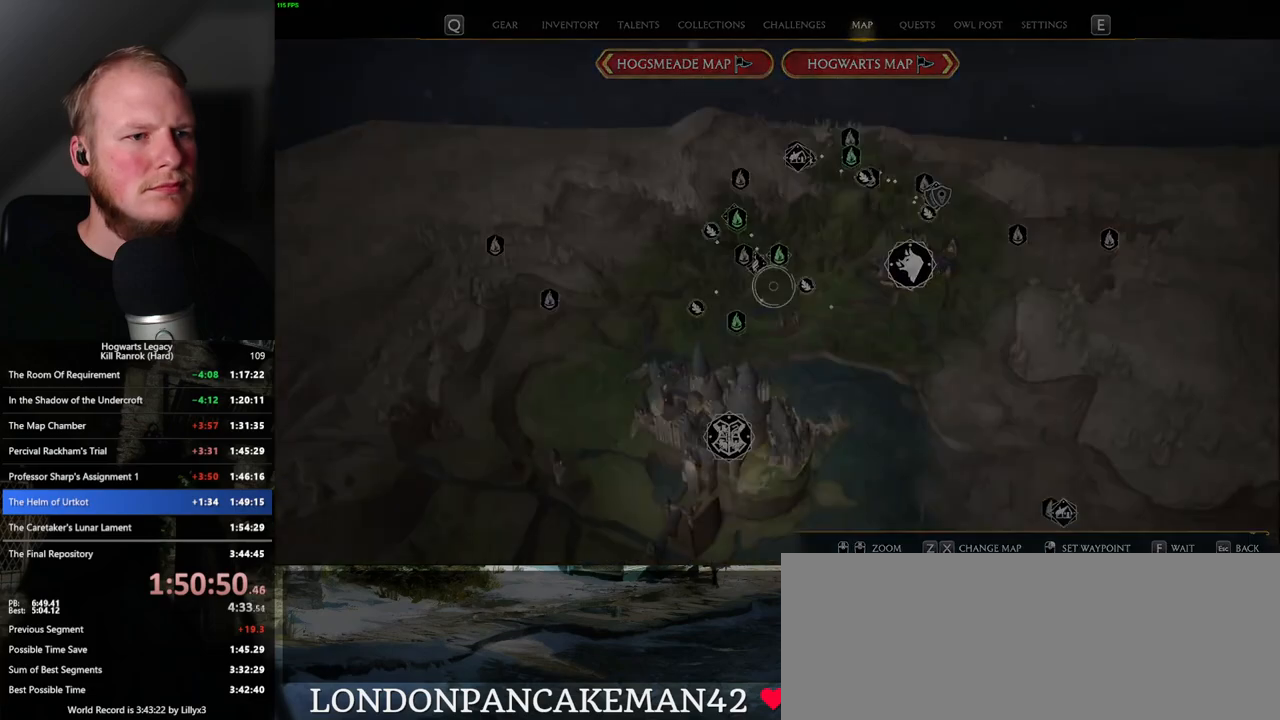
{"keys": [], "mouse": [], "events": []}
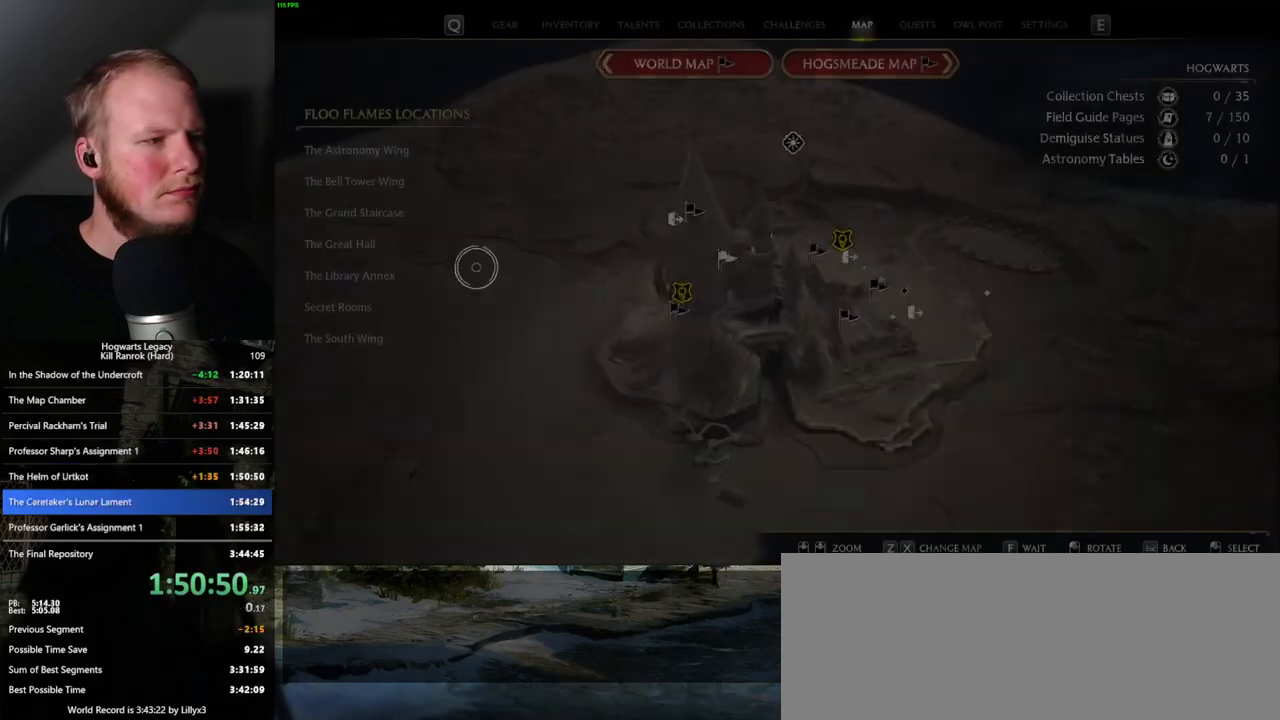
{"keys": [], "mouse": [], "events": []}
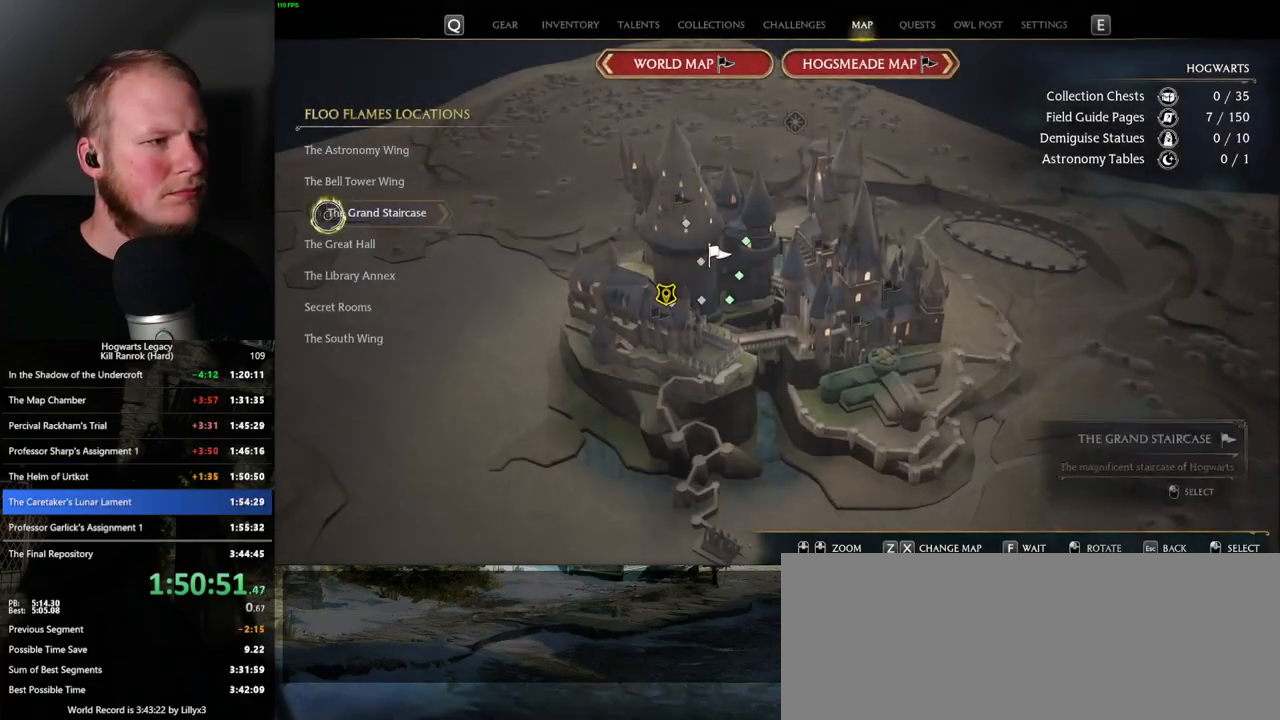
{"keys": [], "mouse": [], "events": [[417, "mouse_left", "down"], [500, "mouse_left", "up"]]}
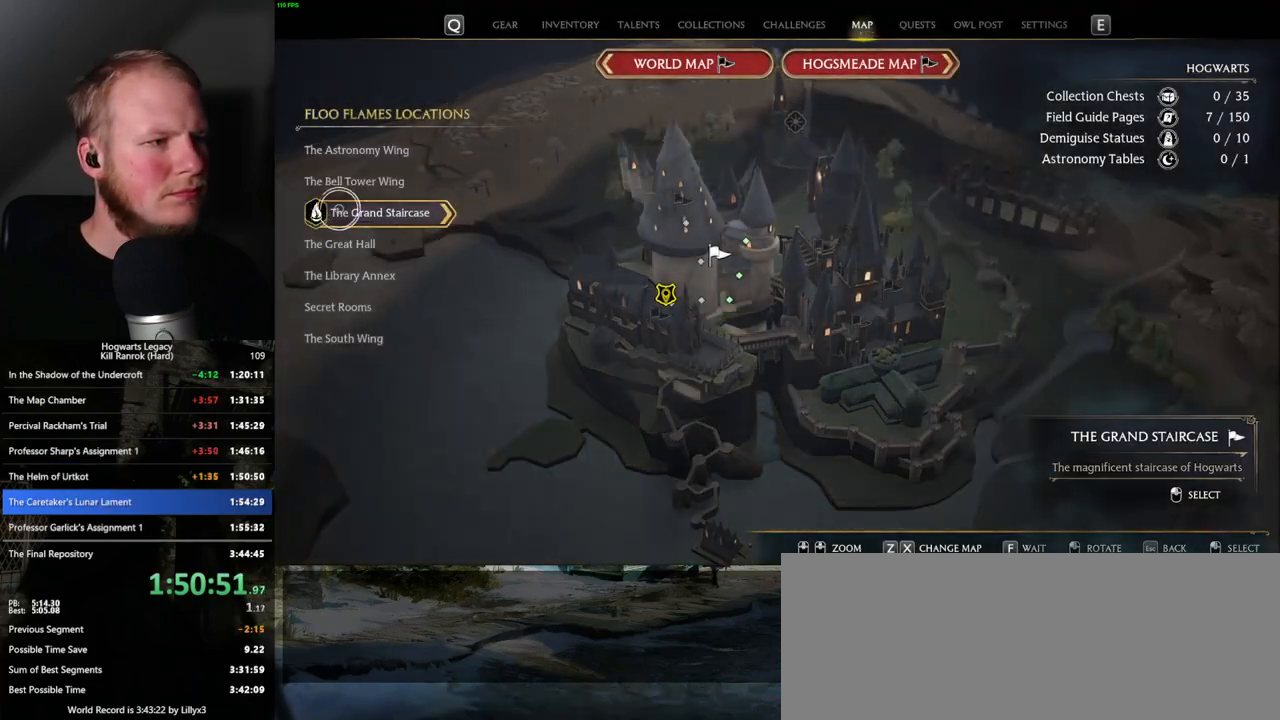
{"keys": [], "mouse": [], "events": []}
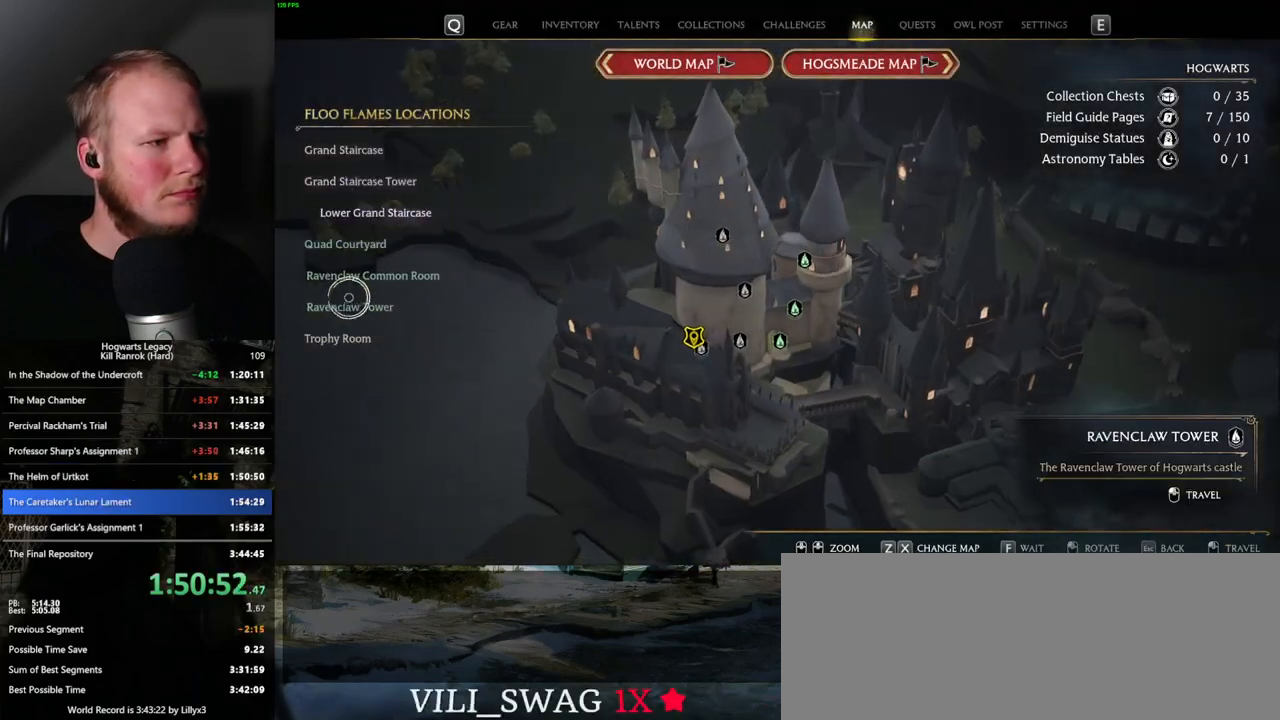
{"keys": [], "mouse": [], "events": [[134, "mouse_left", "down"], [267, "mouse_left", "up"]]}